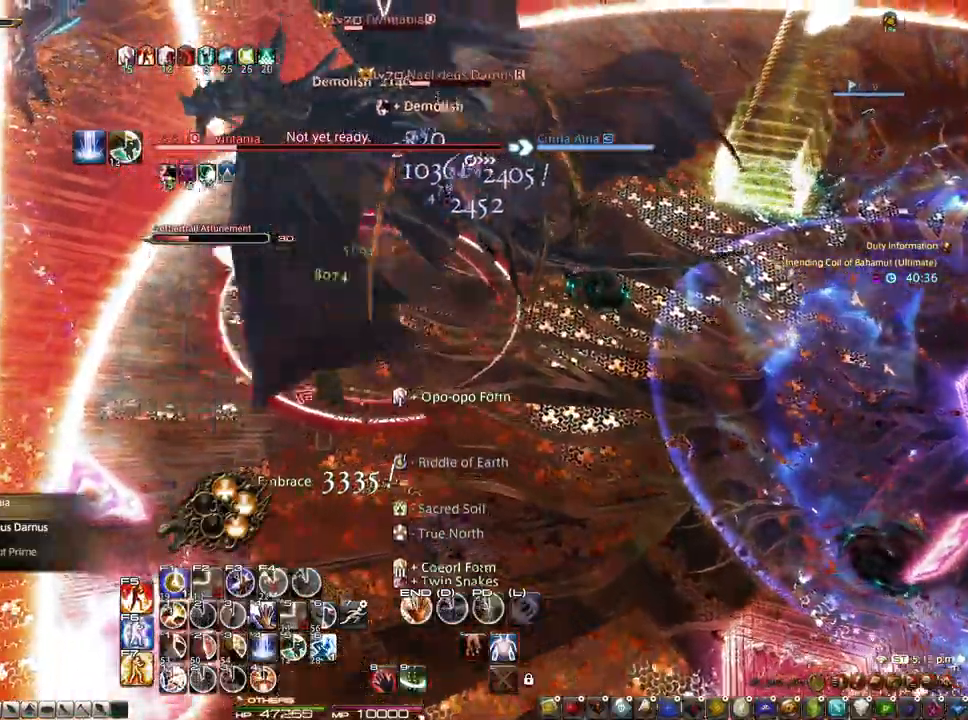
Gameplay with keyboard and mouse; each line is a JSON object with the keys and mouse buttons held at the frame after it. "events" lists presses ("down") and releases ("up") of "1", "2", "3", "4", "5", "a", "alt", "c", "caps_lock", "ctrl", "d", "e", "f", "g", "q", "r", "s", "shift", "space", "t", "tab", "v", "w", "x", "z", "mouse_left", "mouse_wheel" and "mouse_right" between this image and that frame as [ms after this image, input, new state], when the widget could be followed in between. "mouse_left", "mouse_wheel", "mouse_right" = the "left", "wheel", "right" buttons of the "mouse" list. No other keys are recorded. "wheel" means that the mouse wheel is clicked or scrolled. Not read: mouse_move.
{"keys": ["d"], "mouse": [], "events": [[83, "z", "up"], [133, "1", "down"], [183, "mouse_left", "up"], [183, "r", "up"], [283, "1", "up"], [283, "mouse_right", "up"], [317, "1", "down"], [417, "d", "down"], [467, "1", "up"]]}
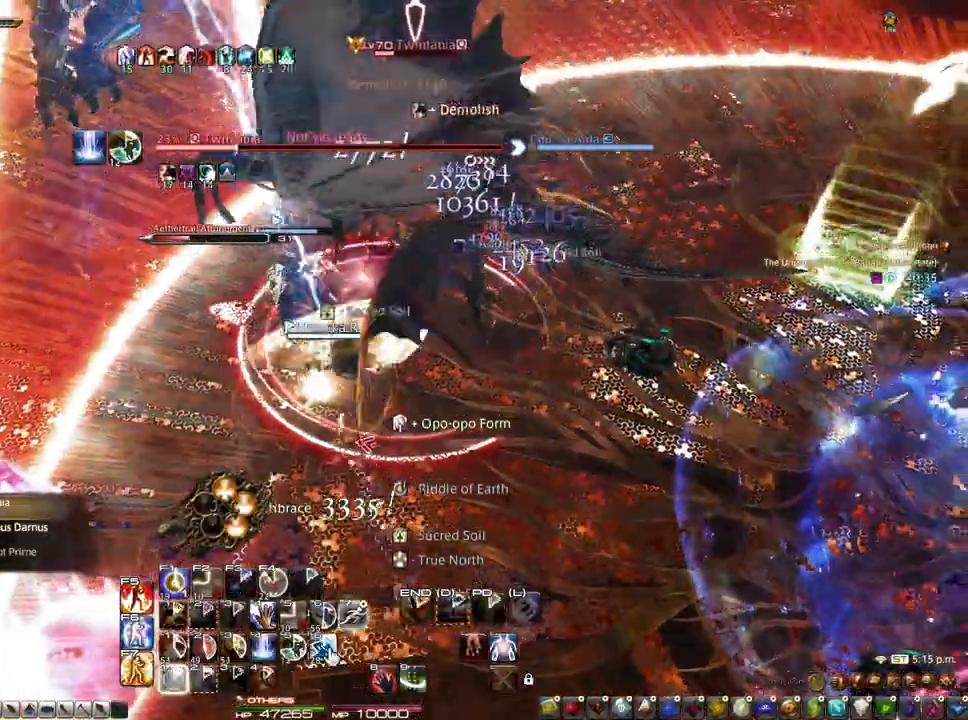
{"keys": ["d", "r"], "mouse": [], "events": [[17, "1", "down"], [150, "1", "up"], [283, "d", "up"], [433, "r", "down"], [483, "d", "down"]]}
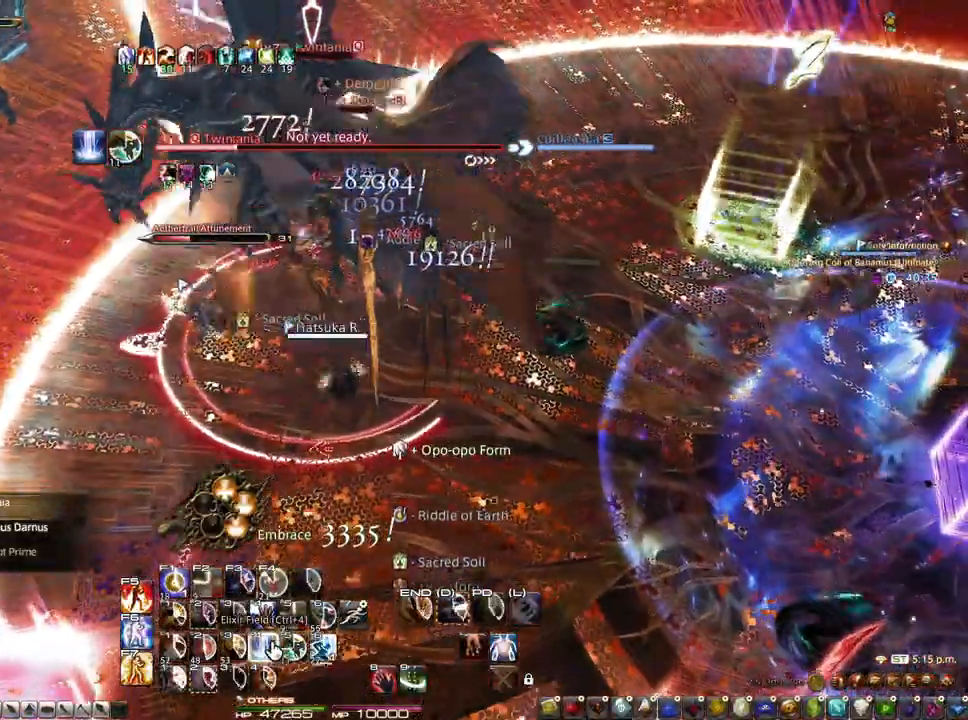
{"keys": [], "mouse": [], "events": [[300, "mouse_left", "down"], [350, "d", "up"], [400, "mouse_left", "up"], [450, "r", "up"]]}
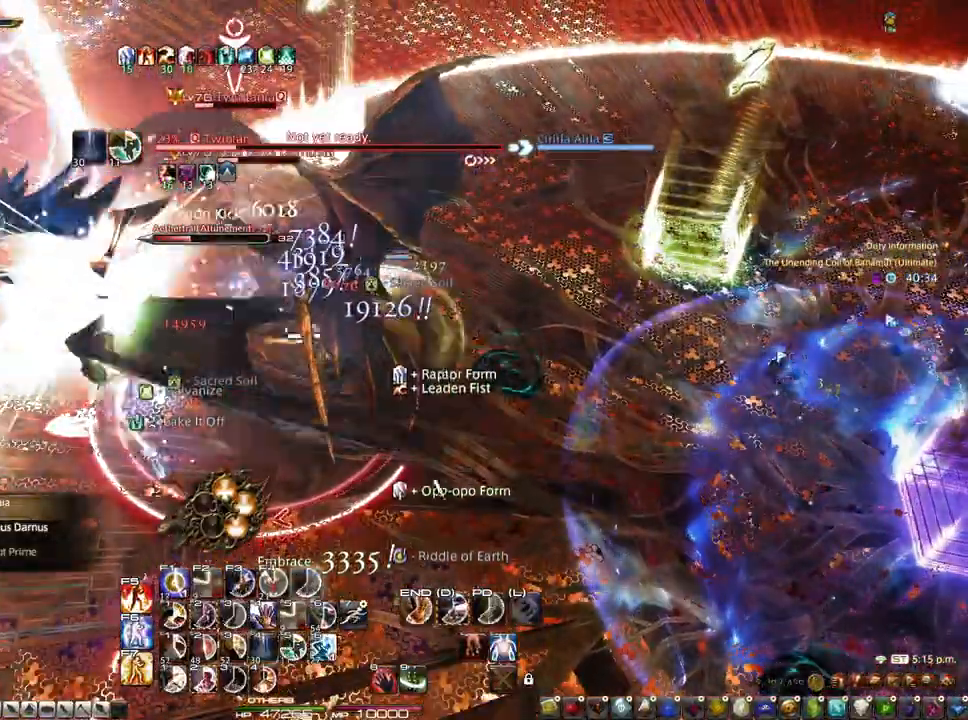
{"keys": ["alt"], "mouse": ["right"], "events": [[83, "mouse_right", "down"], [417, "alt", "down"]]}
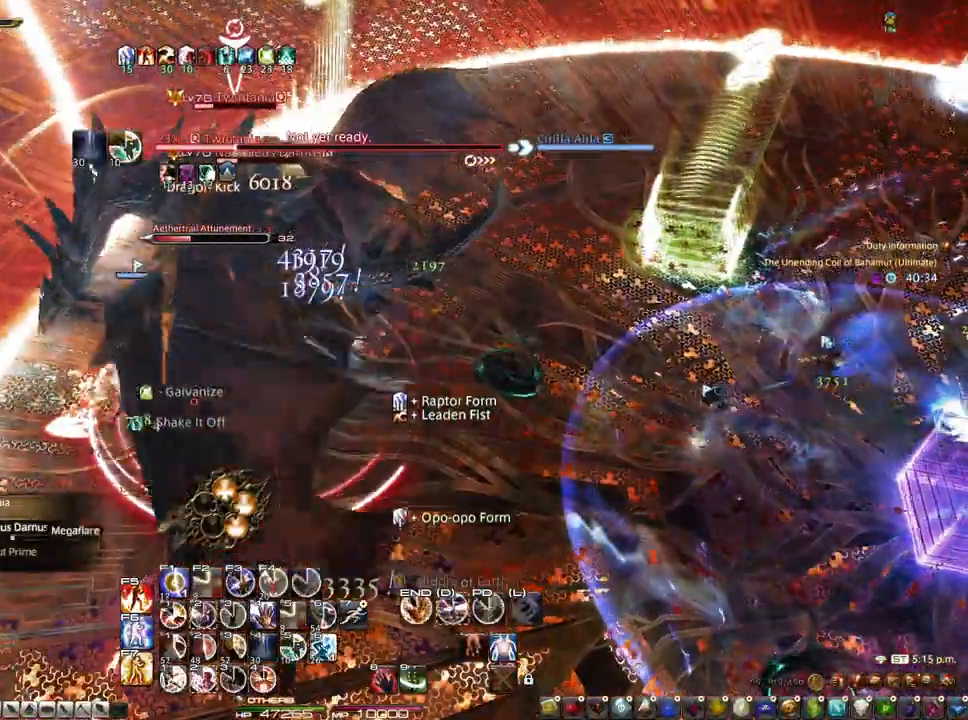
{"keys": ["alt"], "mouse": ["right"], "events": [[50, "2", "down"], [333, "2", "up"], [383, "2", "down"], [467, "2", "up"]]}
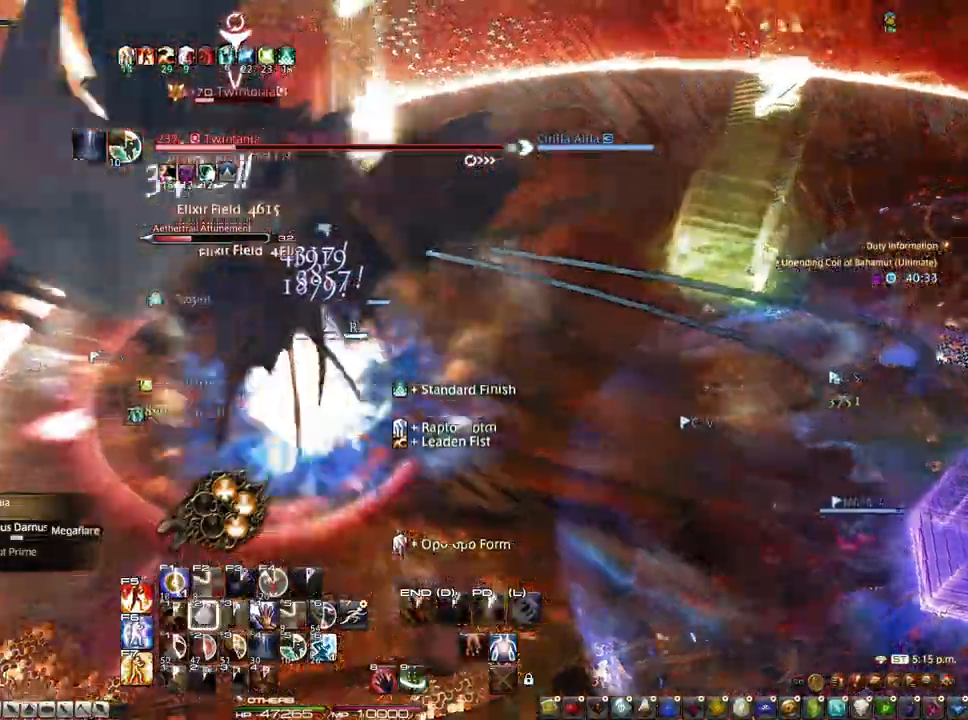
{"keys": [], "mouse": [], "events": [[117, "mouse_right", "up"], [250, "2", "down"], [400, "2", "up"], [400, "alt", "up"]]}
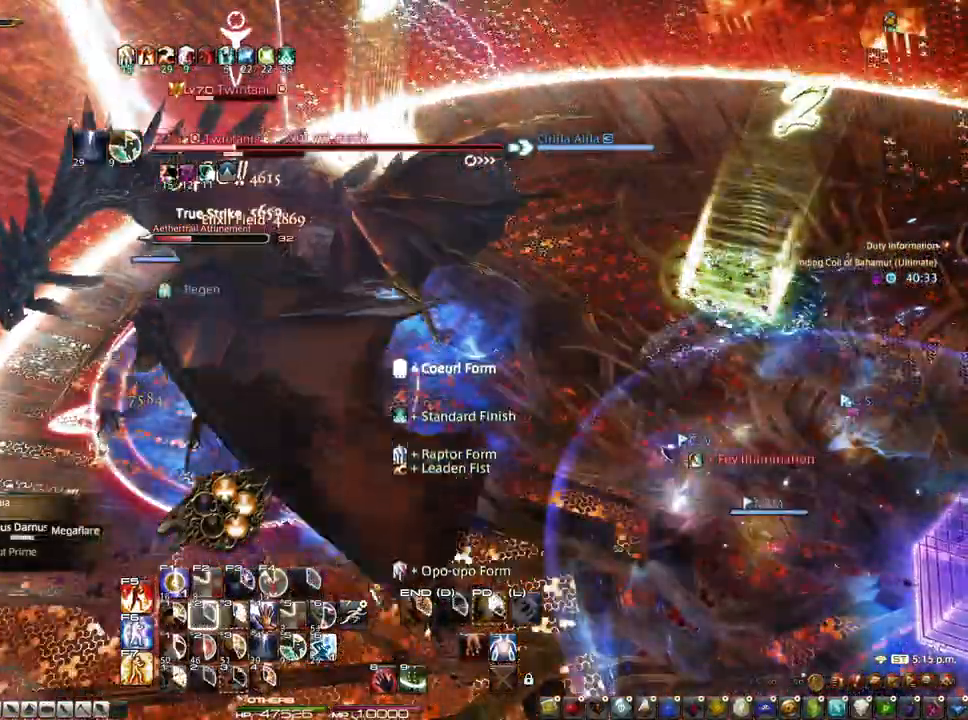
{"keys": ["s"], "mouse": [], "events": [[233, "s", "down"]]}
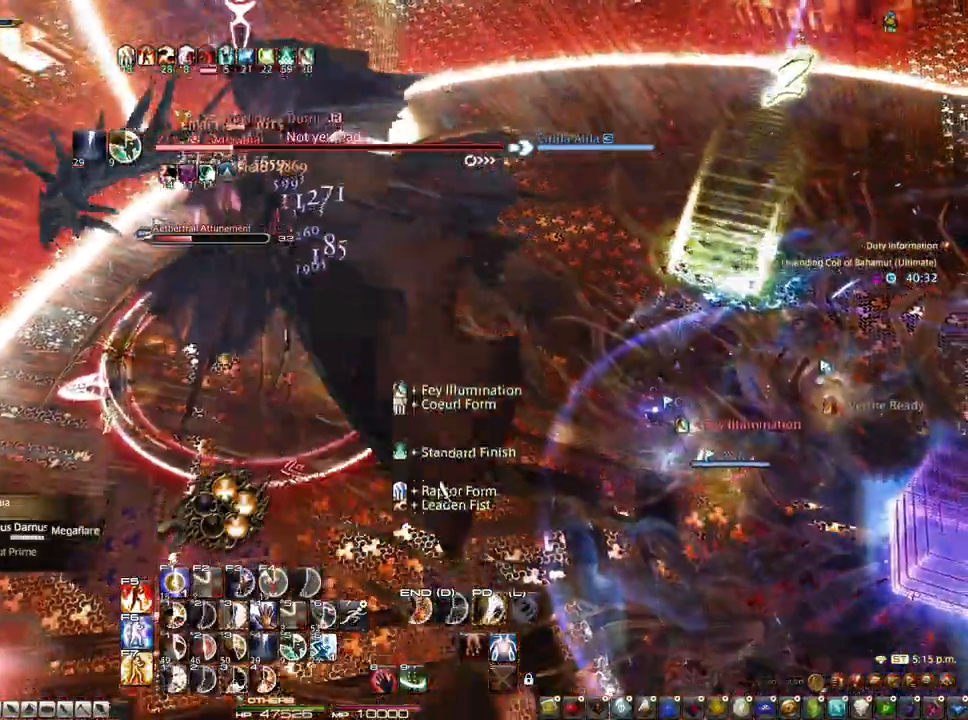
{"keys": ["s"], "mouse": ["right"], "events": [[50, "mouse_right", "down"], [200, "z", "down"], [433, "z", "up"]]}
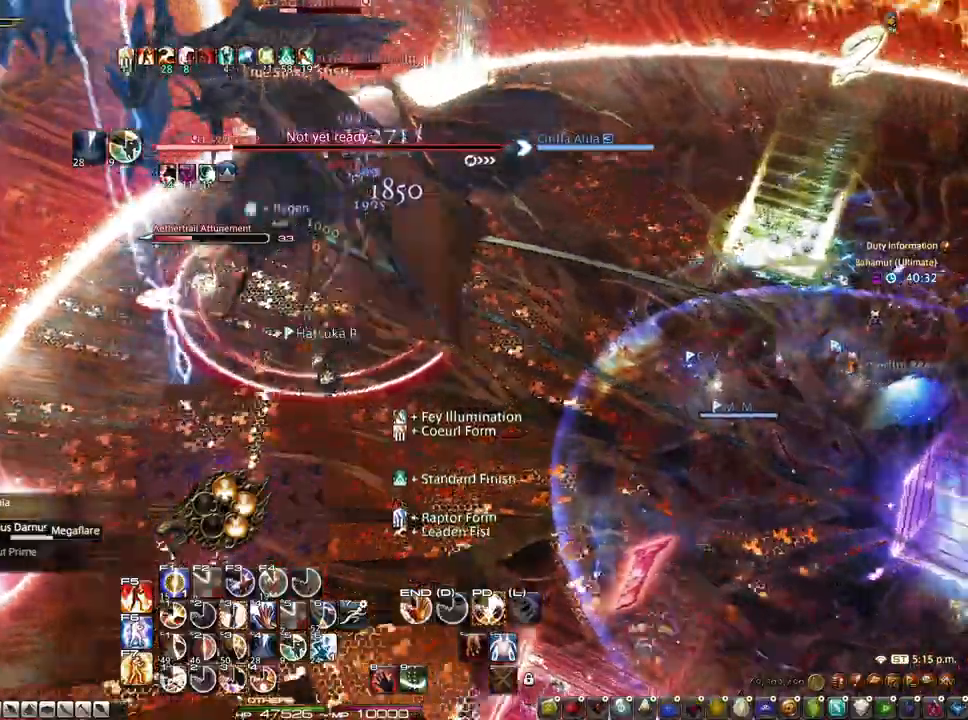
{"keys": ["3", "alt"], "mouse": [], "events": [[17, "s", "up"], [117, "alt", "down"], [267, "3", "down"], [350, "3", "up"], [400, "3", "down"], [400, "mouse_right", "up"]]}
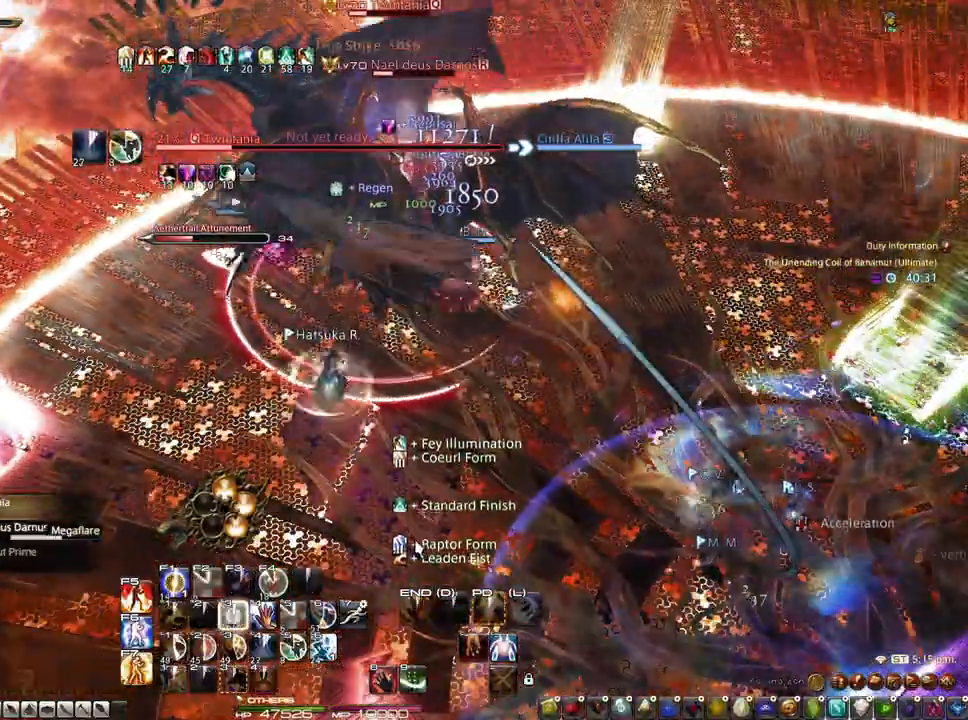
{"keys": [], "mouse": [], "events": [[83, "3", "up"], [133, "3", "down"], [233, "3", "up"], [283, "3", "down"], [367, "3", "up"], [367, "alt", "up"]]}
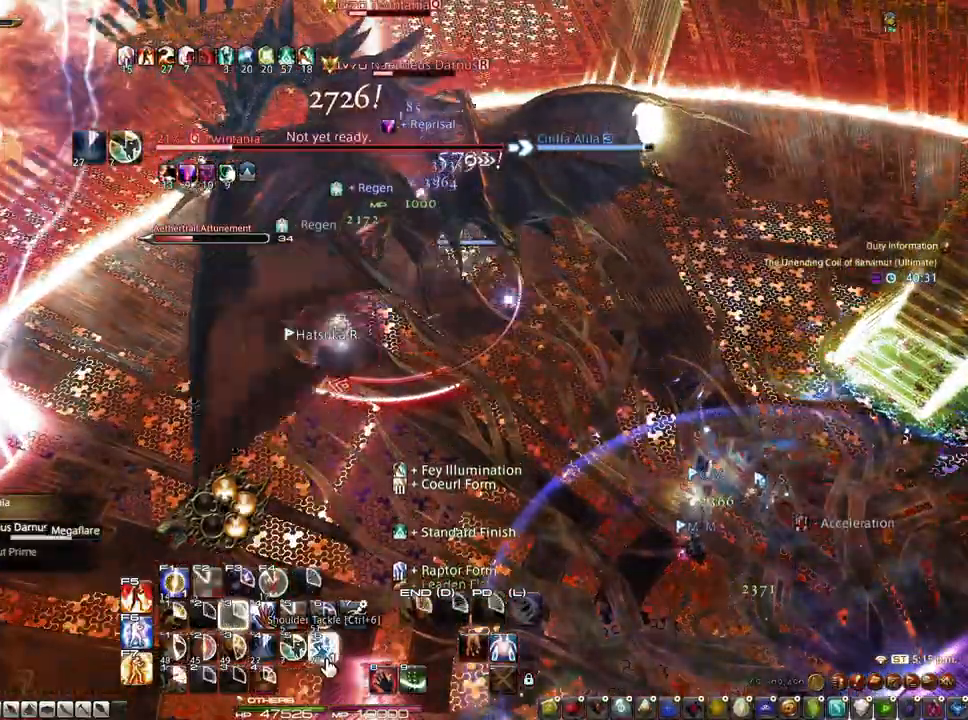
{"keys": ["d"], "mouse": ["left", "right"], "events": [[50, "d", "down"], [433, "mouse_right", "down"], [483, "mouse_left", "down"]]}
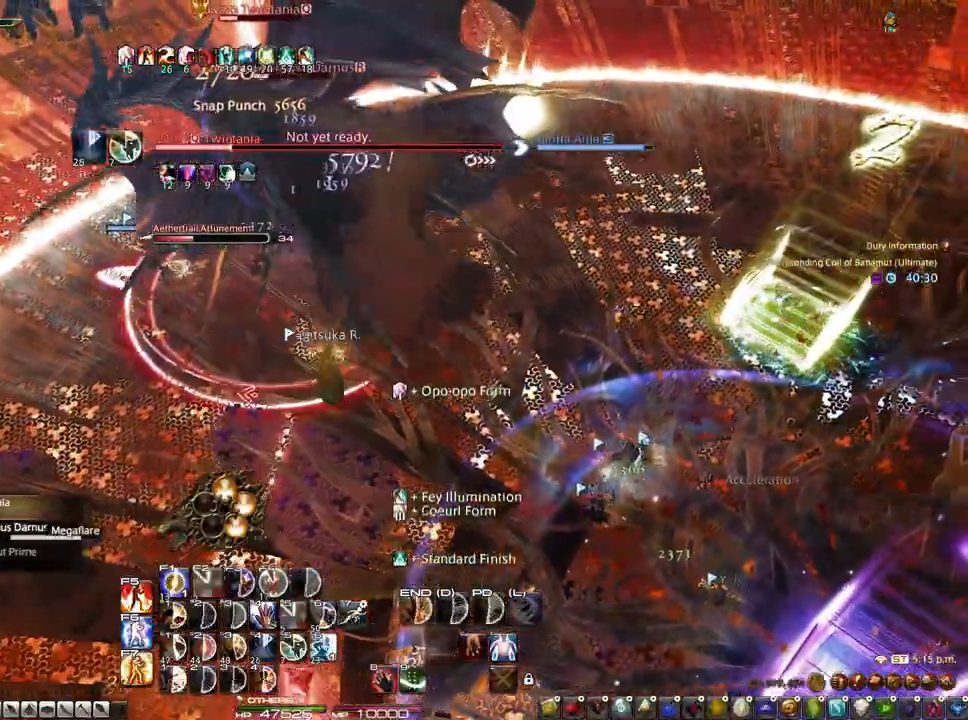
{"keys": [], "mouse": ["left", "right"], "events": [[483, "d", "up"]]}
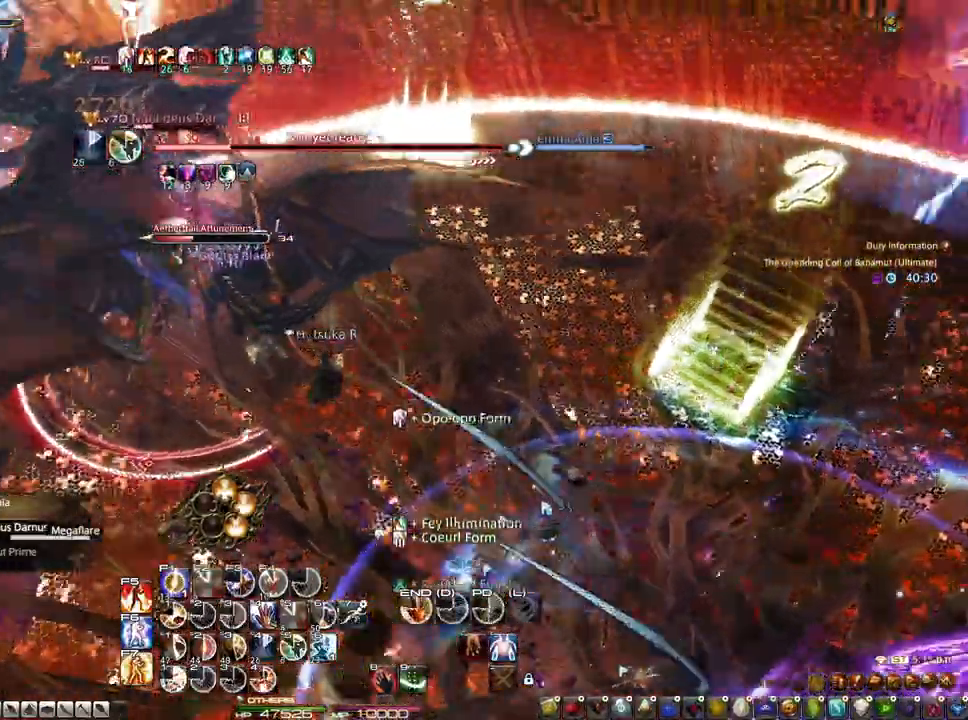
{"keys": ["alt"], "mouse": [], "events": [[83, "alt", "down"], [133, "mouse_left", "up"], [133, "mouse_right", "up"], [317, "1", "down"], [417, "1", "up"]]}
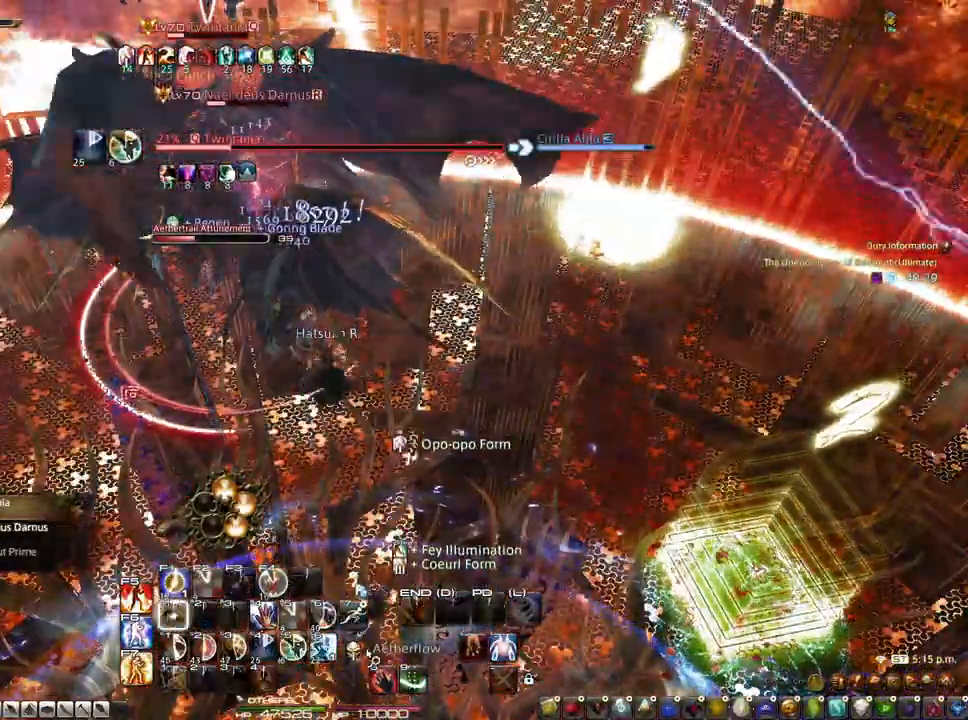
{"keys": [], "mouse": [], "events": [[150, "1", "down"], [283, "1", "up"], [333, "alt", "up"]]}
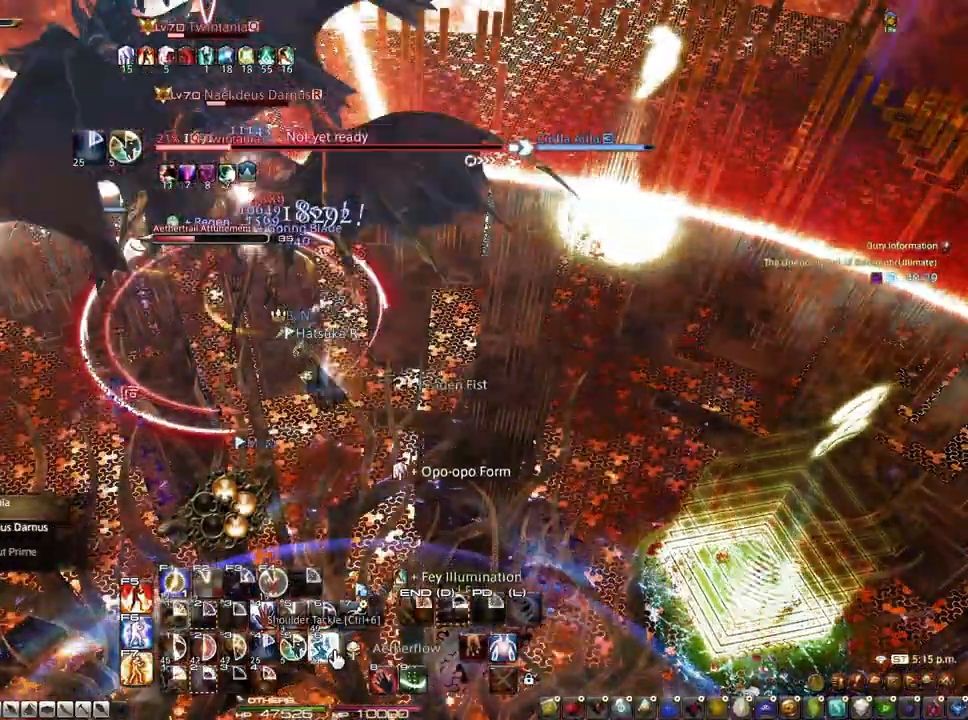
{"keys": ["z"], "mouse": [], "events": [[17, "z", "down"], [300, "q", "down"], [450, "q", "up"]]}
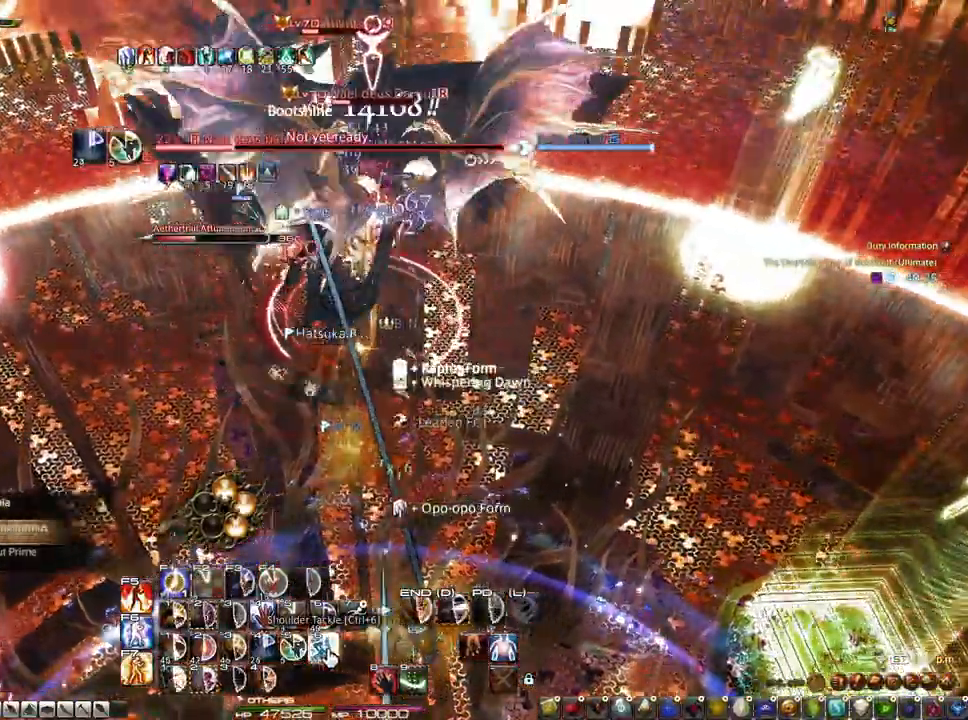
{"keys": ["r"], "mouse": [], "events": [[267, "z", "up"], [317, "r", "down"]]}
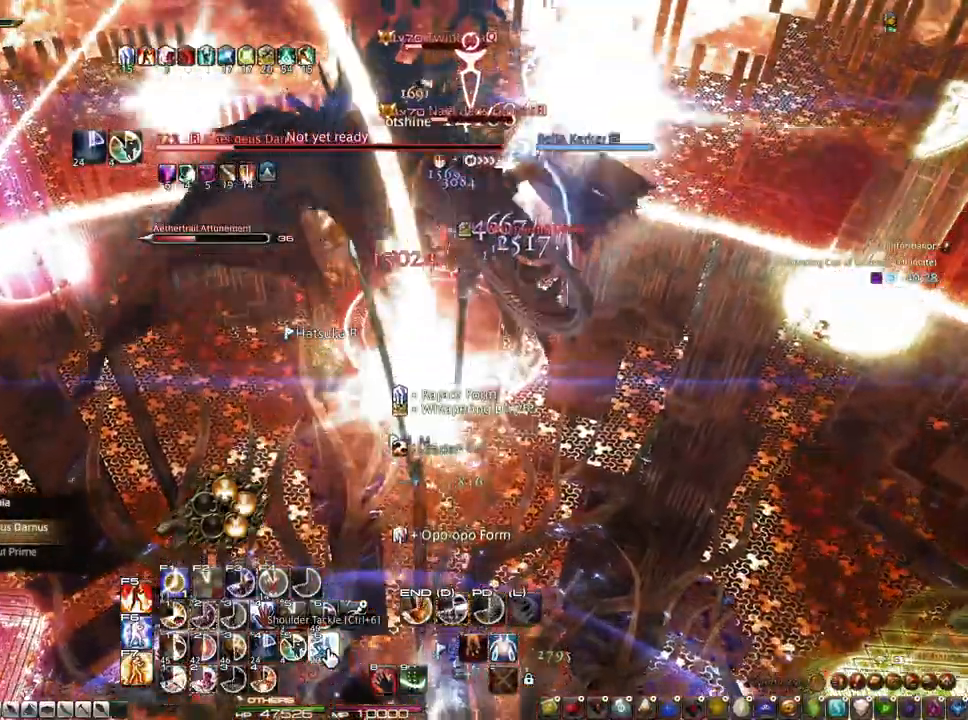
{"keys": [], "mouse": [], "events": [[50, "r", "up"], [100, "2", "down"], [200, "2", "up"], [250, "2", "down"], [333, "2", "up"], [433, "2", "down"], [483, "2", "up"]]}
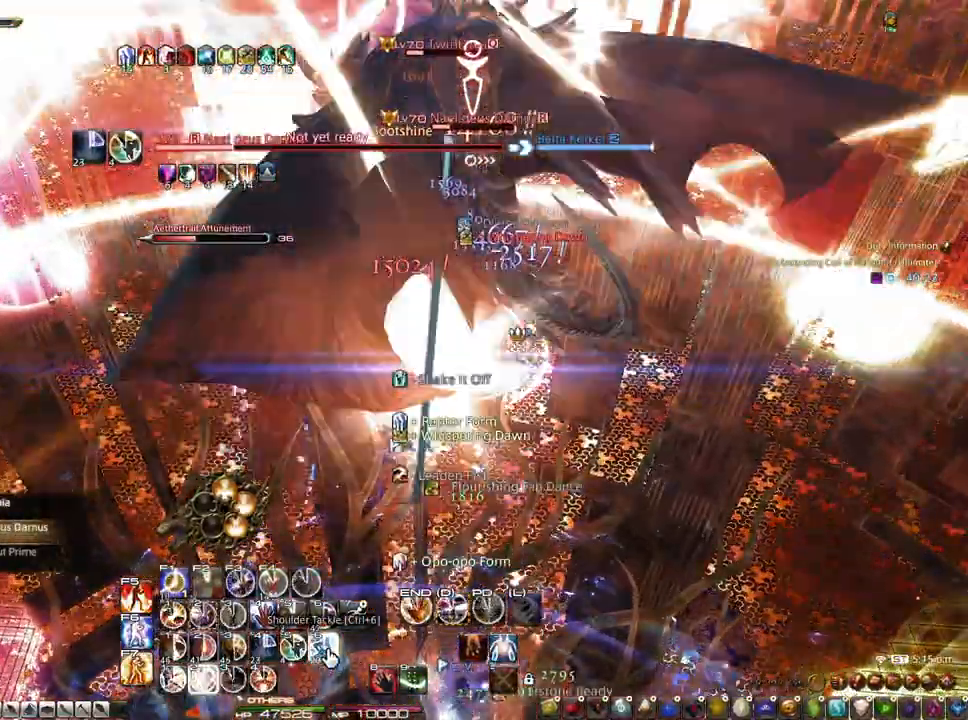
{"keys": [], "mouse": [], "events": [[67, "2", "down"], [117, "2", "up"], [167, "2", "down"], [450, "2", "up"]]}
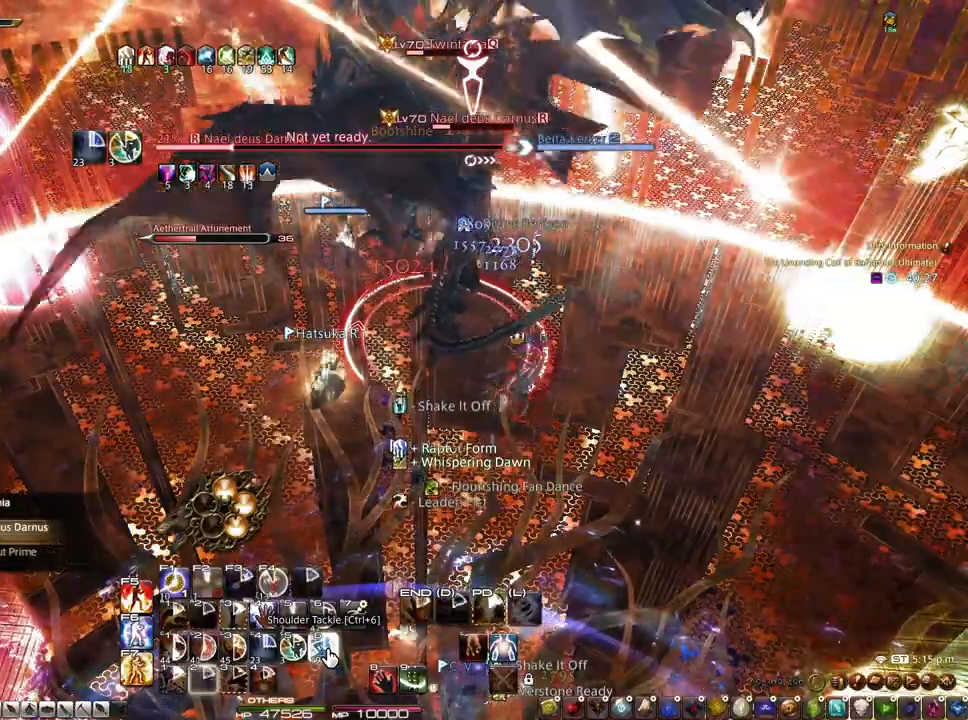
{"keys": ["d"], "mouse": [], "events": [[33, "d", "down"], [133, "s", "down"], [417, "s", "up"]]}
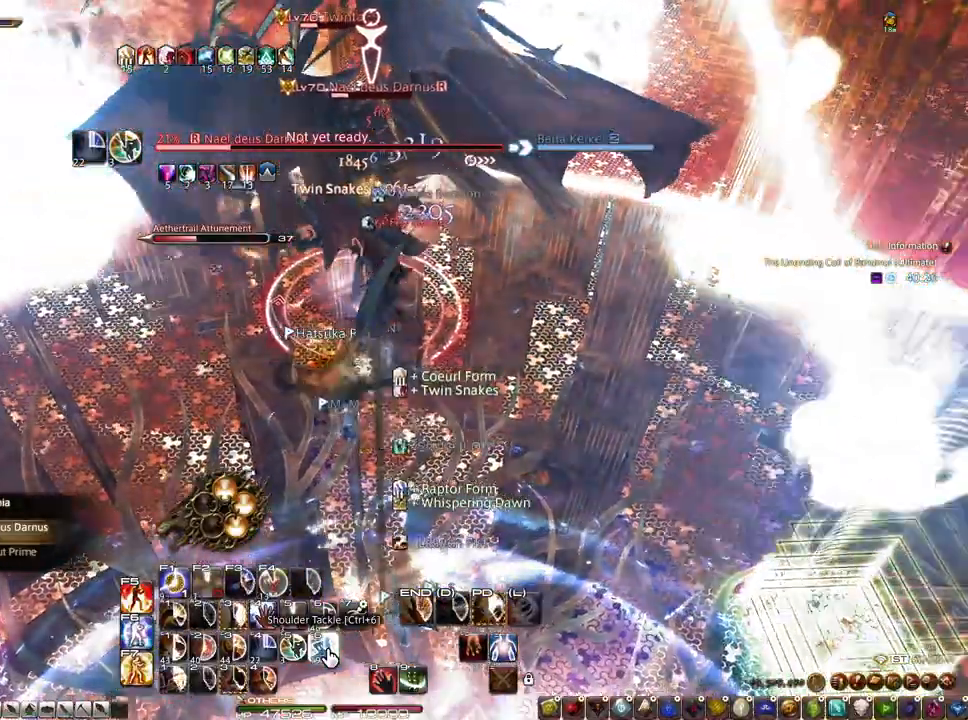
{"keys": [], "mouse": ["right"], "events": [[100, "mouse_left", "down"], [200, "mouse_left", "up"], [233, "d", "up"], [383, "3", "down"], [383, "mouse_right", "down"], [483, "3", "up"]]}
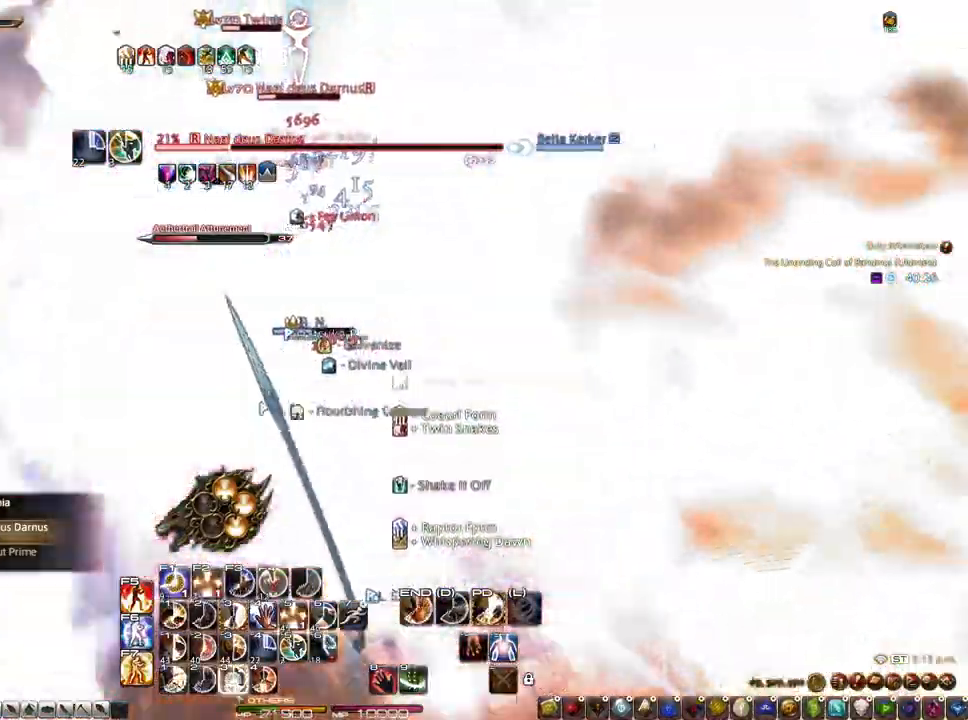
{"keys": ["3"], "mouse": [], "events": [[17, "3", "down"], [217, "3", "up"], [250, "3", "down"], [300, "3", "up"], [400, "3", "down"], [450, "3", "up"], [450, "mouse_right", "up"], [500, "3", "down"]]}
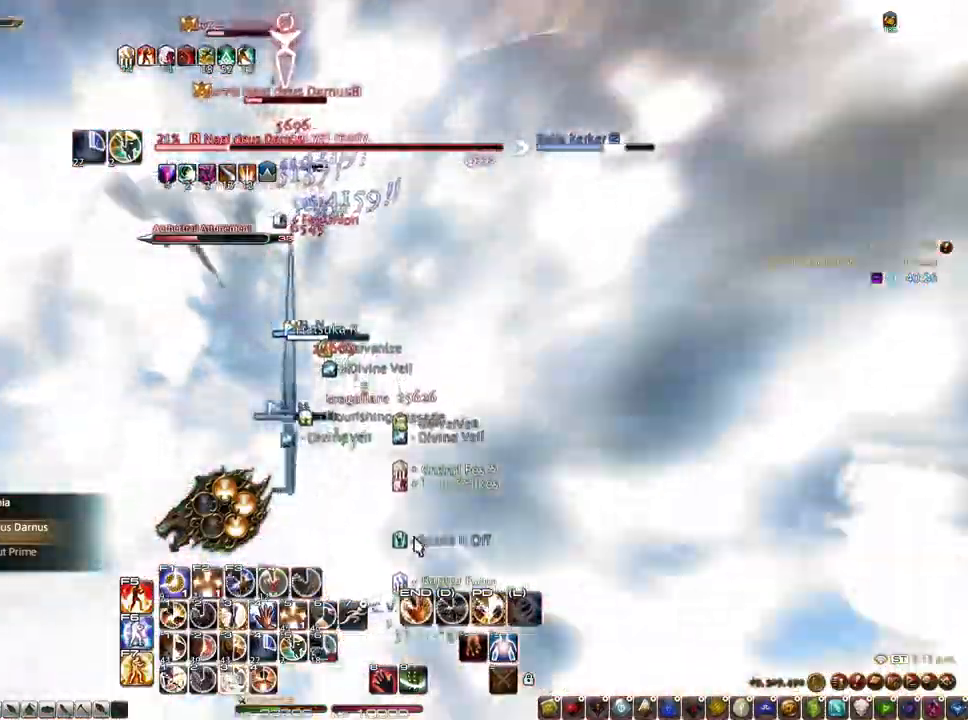
{"keys": [], "mouse": [], "events": [[83, "3", "up"], [133, "3", "down"], [417, "3", "up"]]}
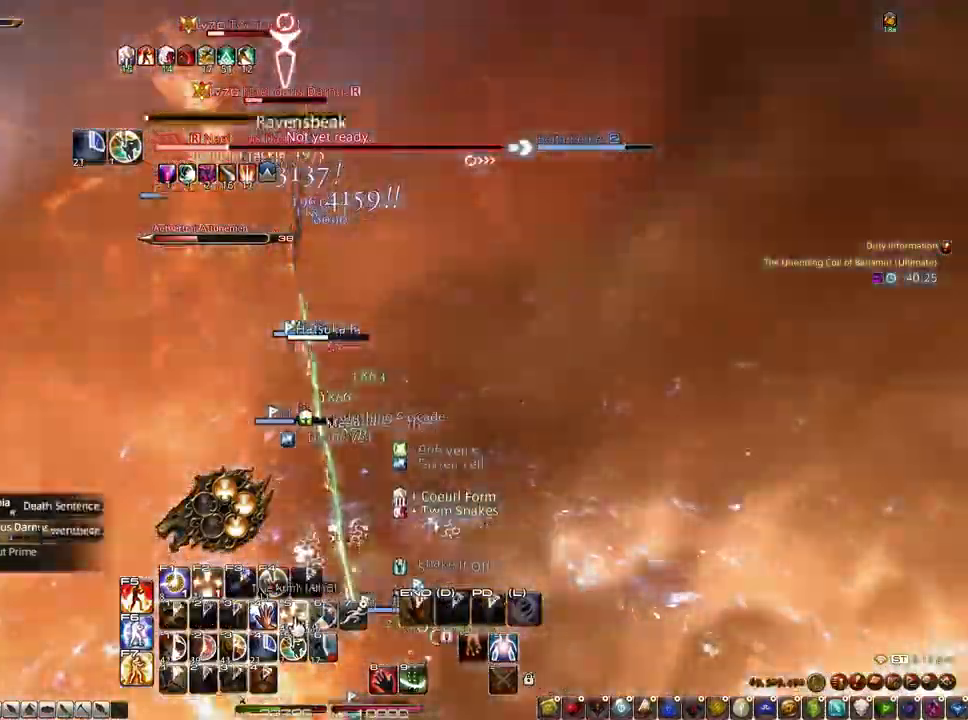
{"keys": [], "mouse": [], "events": [[100, "s", "down"], [483, "s", "up"]]}
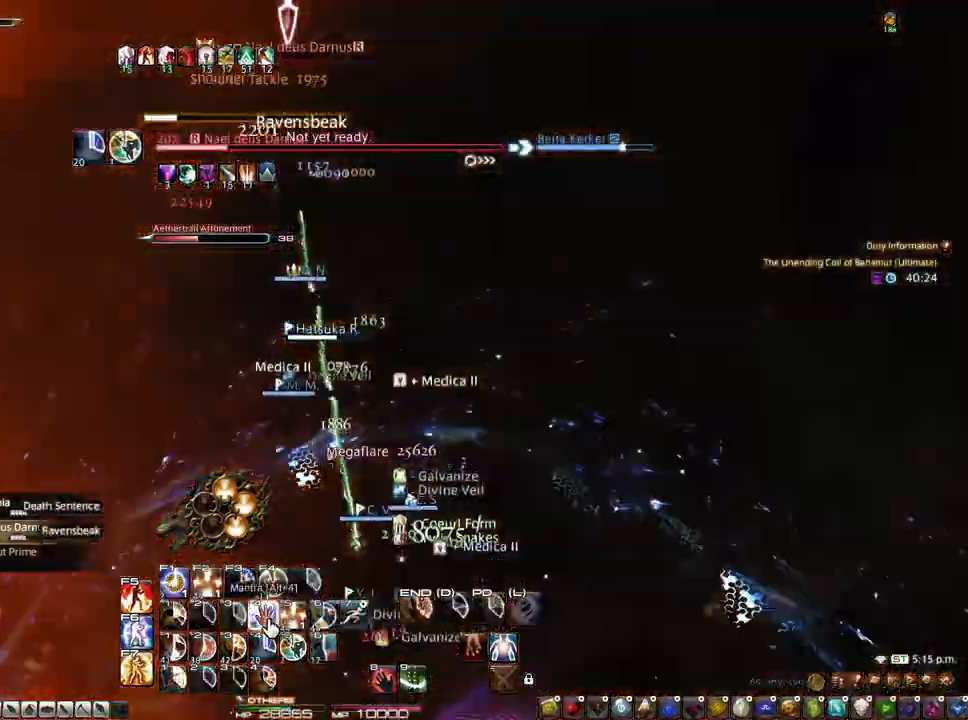
{"keys": ["r", "z"], "mouse": ["right"], "events": [[67, "z", "down"], [217, "r", "down"], [267, "mouse_right", "down"]]}
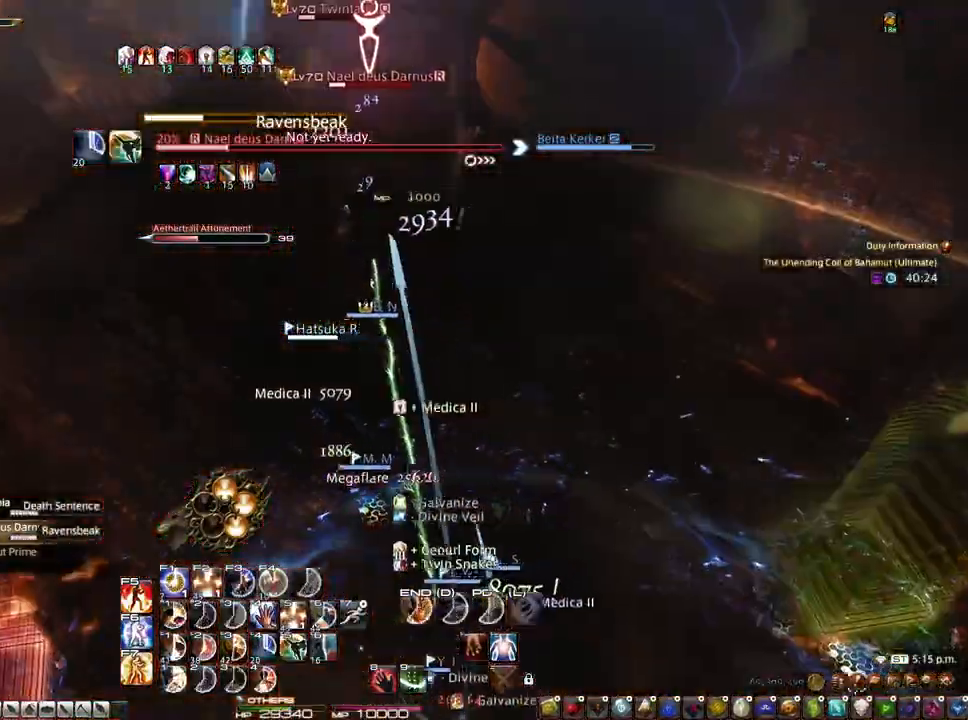
{"keys": [], "mouse": ["left", "right"], "events": [[83, "r", "up"], [183, "mouse_left", "down"], [417, "z", "up"]]}
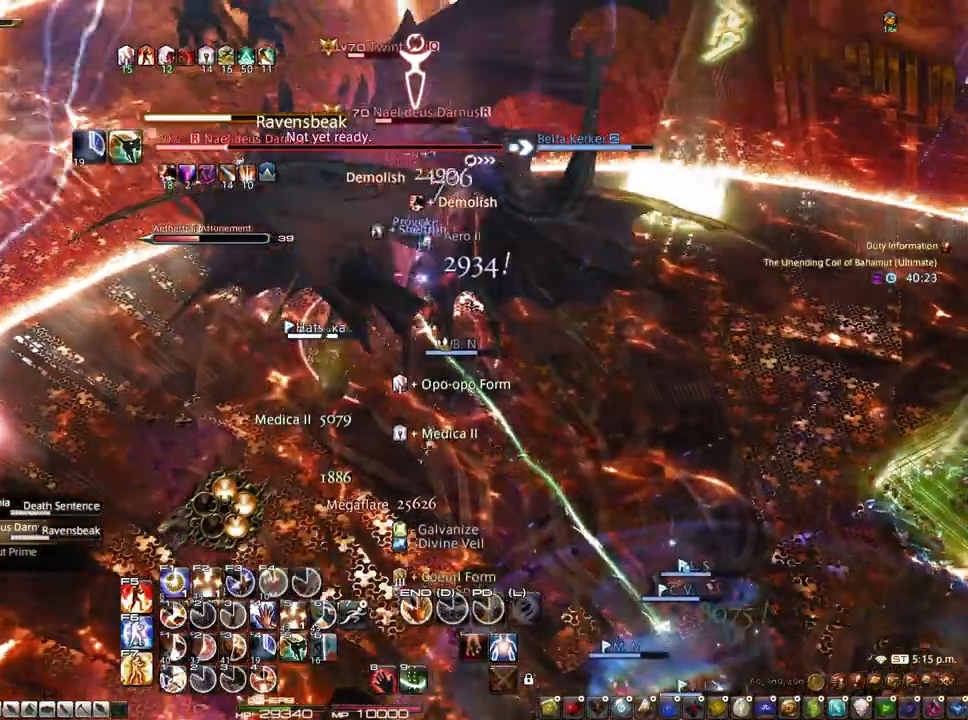
{"keys": [], "mouse": [], "events": [[50, "1", "down"], [50, "mouse_left", "up"], [200, "1", "up"], [250, "1", "down"], [333, "1", "up"], [333, "mouse_right", "up"], [383, "1", "down"], [483, "1", "up"]]}
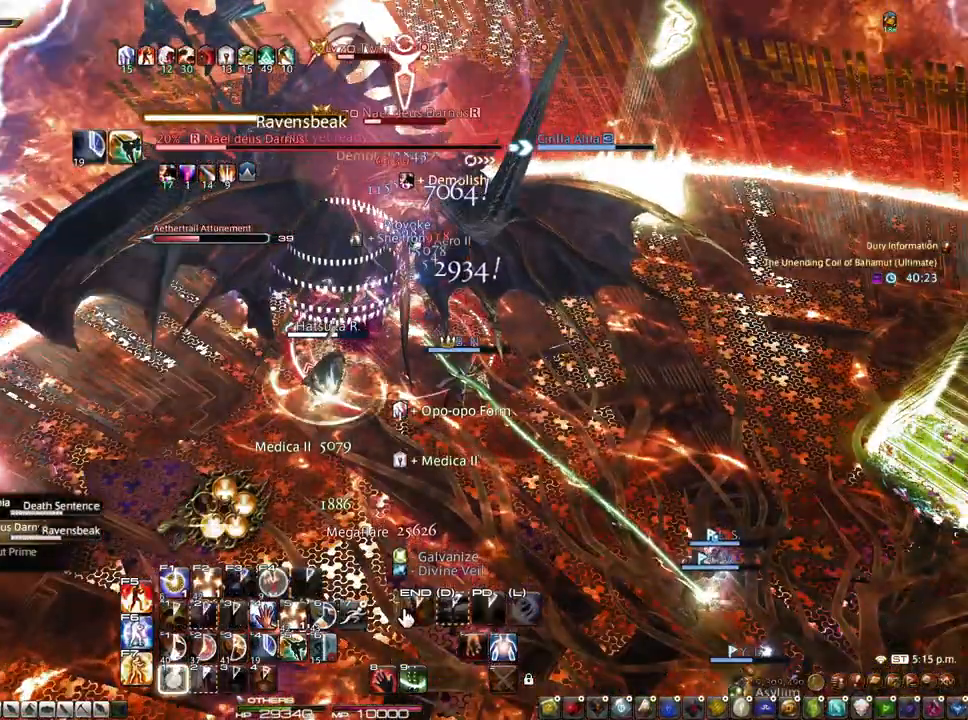
{"keys": ["q"], "mouse": [], "events": [[67, "1", "down"], [167, "1", "up"], [450, "q", "down"]]}
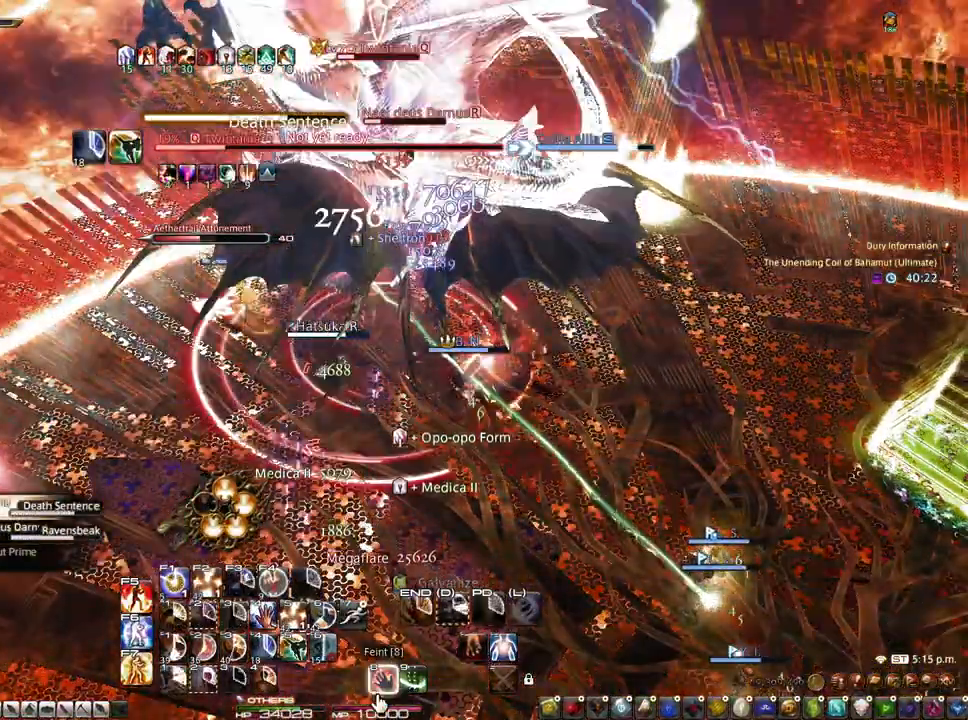
{"keys": ["d", "s"], "mouse": [], "events": [[33, "q", "up"], [267, "mouse_left", "down"], [317, "s", "down"], [367, "mouse_left", "up"], [500, "d", "down"]]}
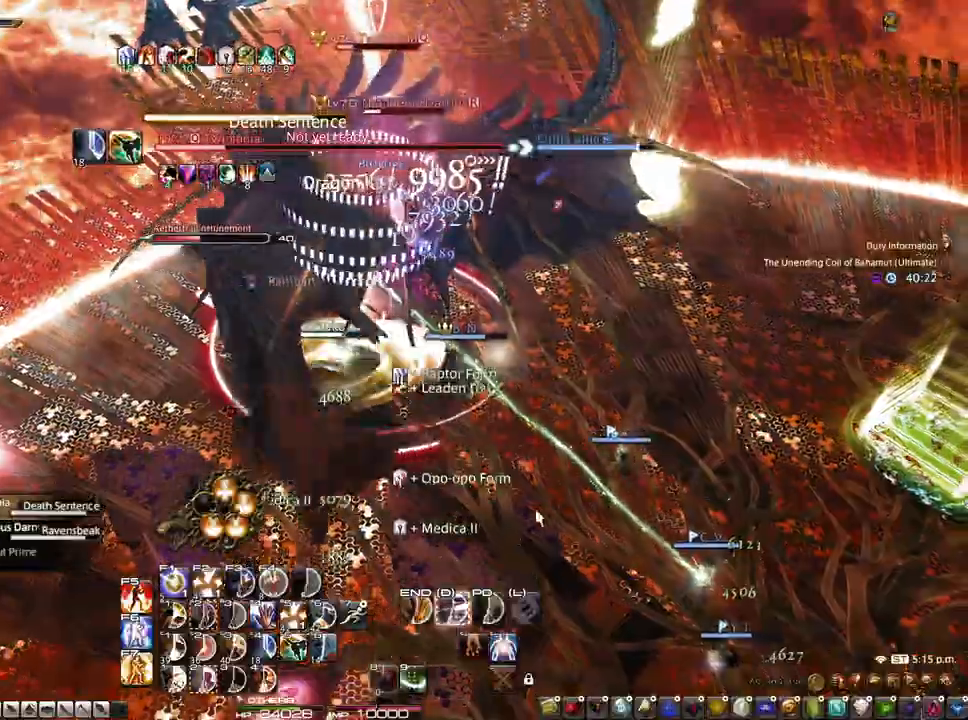
{"keys": ["d"], "mouse": ["left", "right"], "events": [[50, "mouse_right", "down"], [383, "s", "up"], [483, "mouse_left", "down"]]}
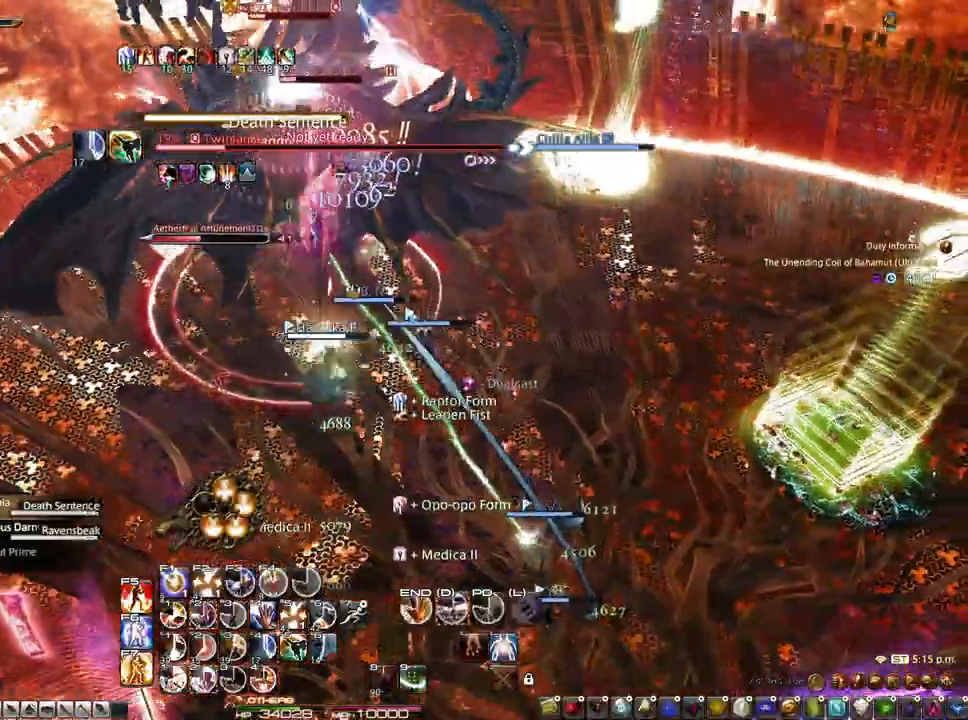
{"keys": ["z"], "mouse": ["left", "right"], "events": [[167, "mouse_left", "up"], [300, "d", "up"], [400, "z", "down"], [450, "mouse_left", "down"]]}